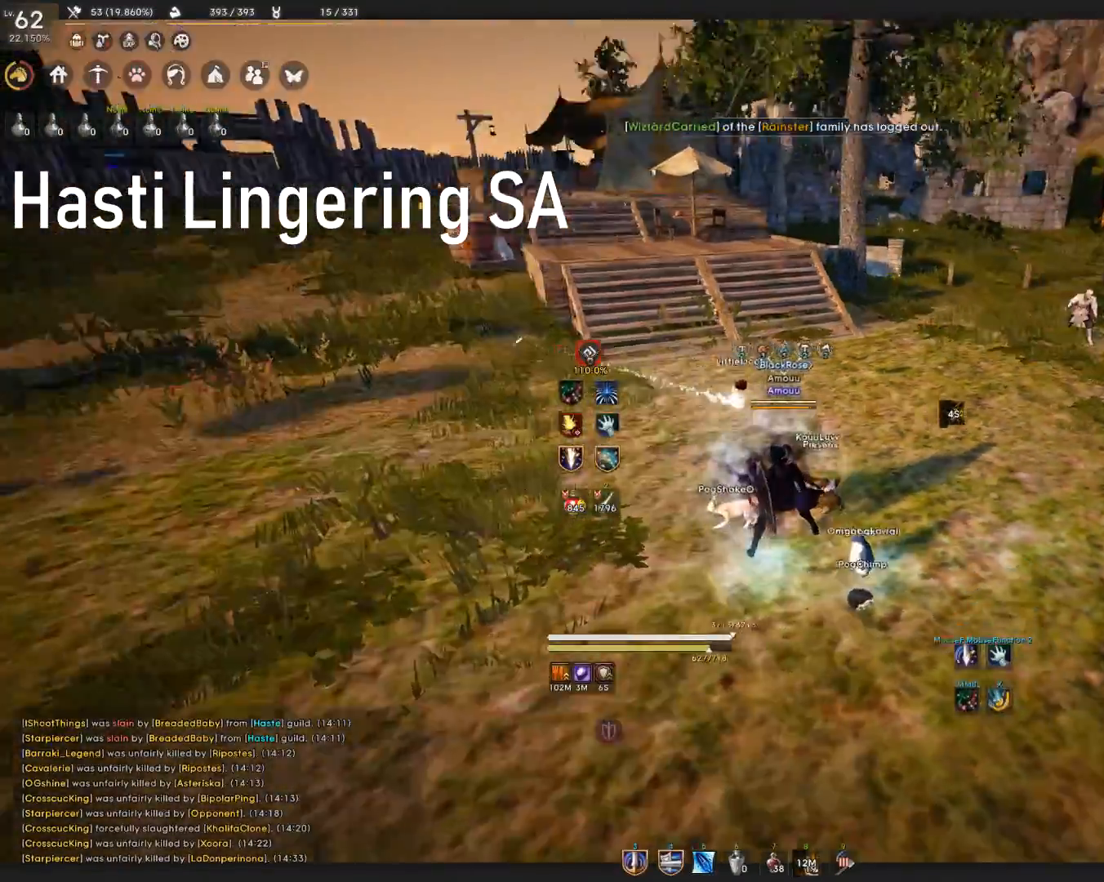
Gameplay with keyboard and mouse; each line is a JSON object with the keys and mouse buttons held at the frame after it. "events" lists presses ("down") and releases ("up") of "a", "c", "d", "e", "f", "q", "s", "shift", "space", "tab", "w", "mouse_left" and "mouse_right" between this image and that frame as [ms after this image, input, new state], when the widget could be followed in between. "mouse_left", "mouse_right" = the "left", "right" buttons of the "mouse" list. No other keys are recorded. Mouse movement is not recorded.
{"keys": [], "mouse": [], "events": []}
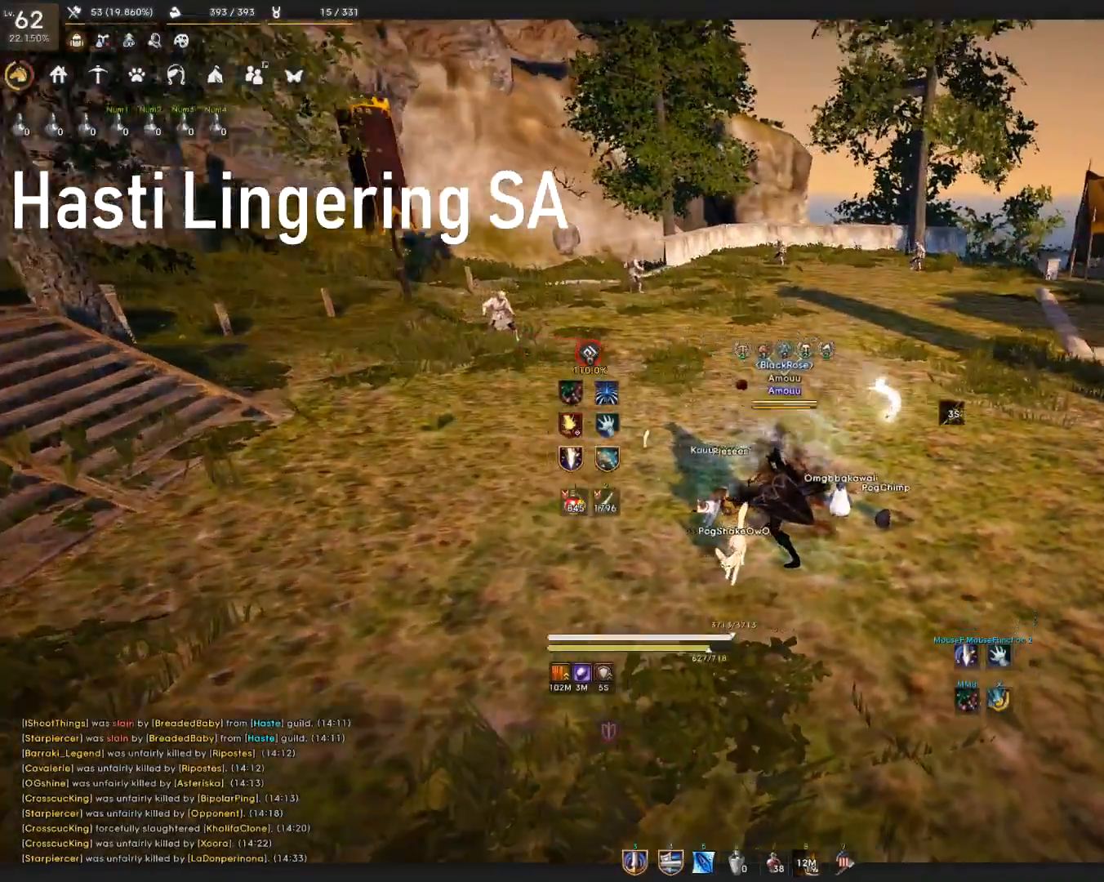
{"keys": ["w"], "mouse": [], "events": [[333, "w", "down"]]}
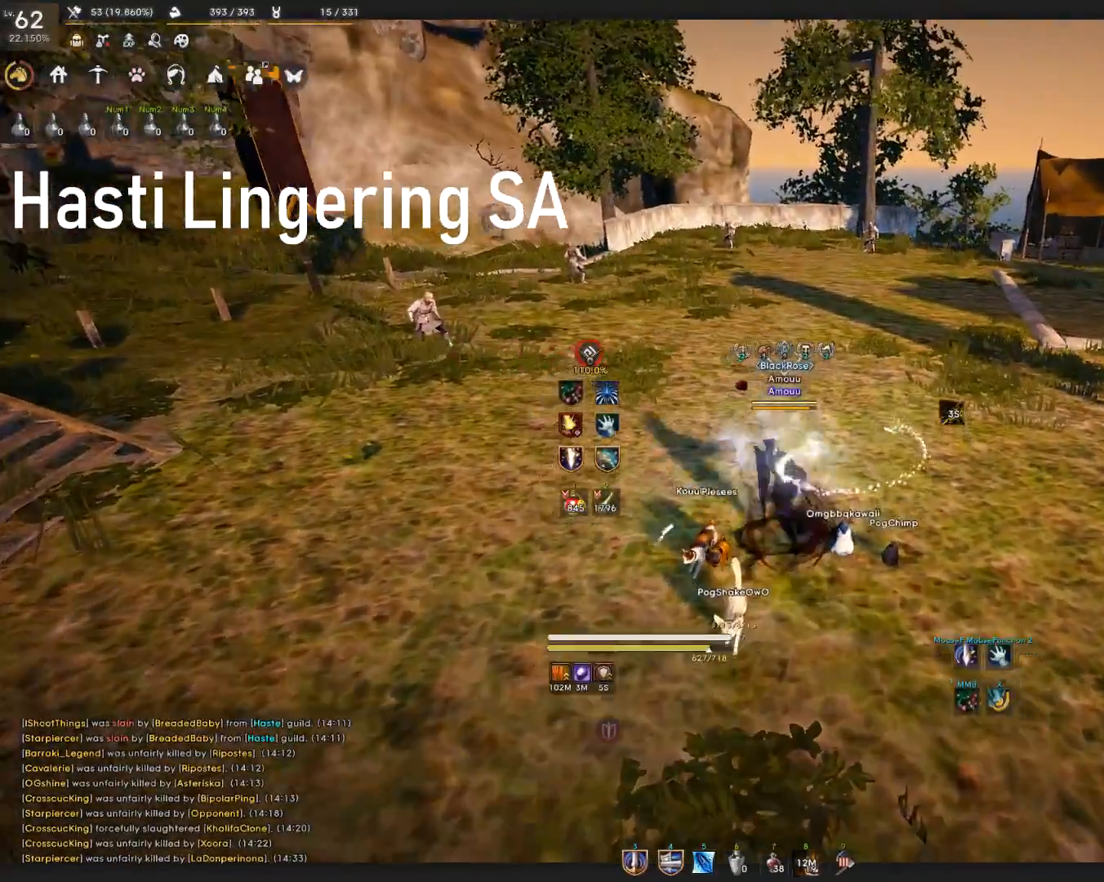
{"keys": [], "mouse": [], "events": [[33, "w", "up"], [117, "q", "down"], [284, "q", "up"]]}
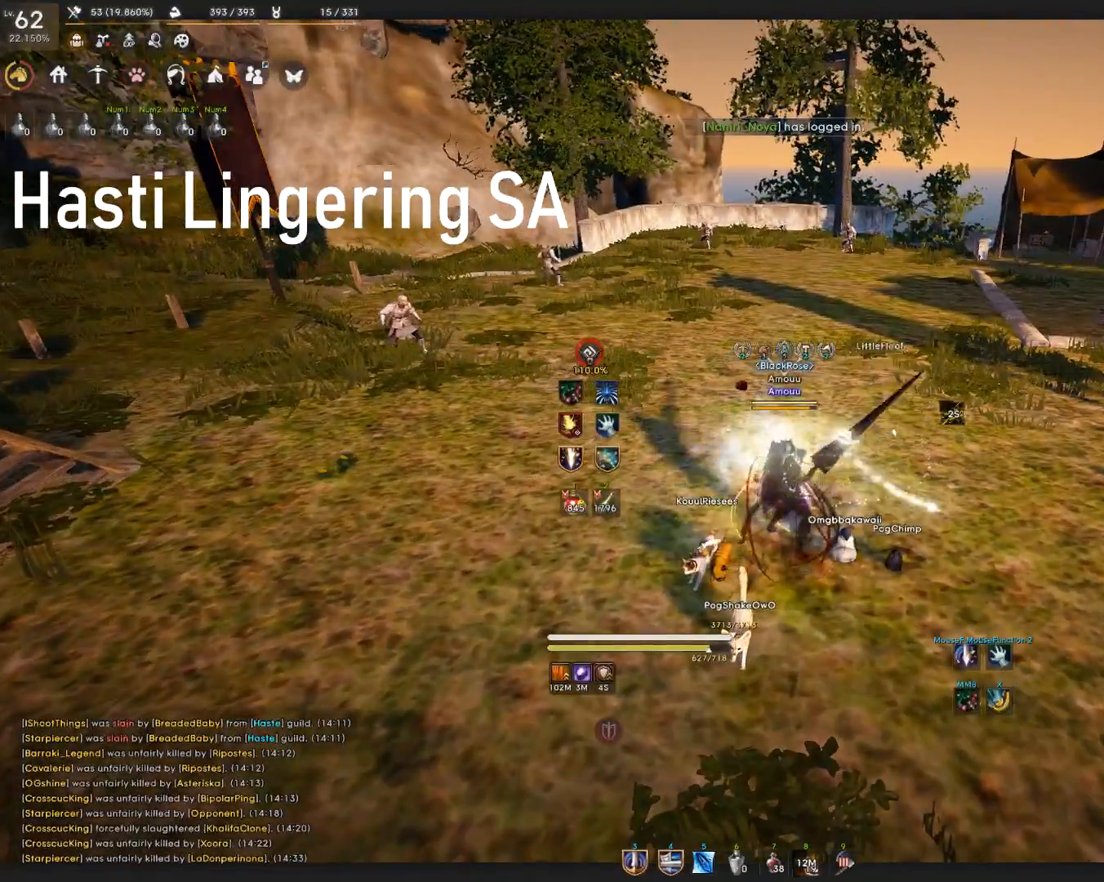
{"keys": [], "mouse": [], "events": []}
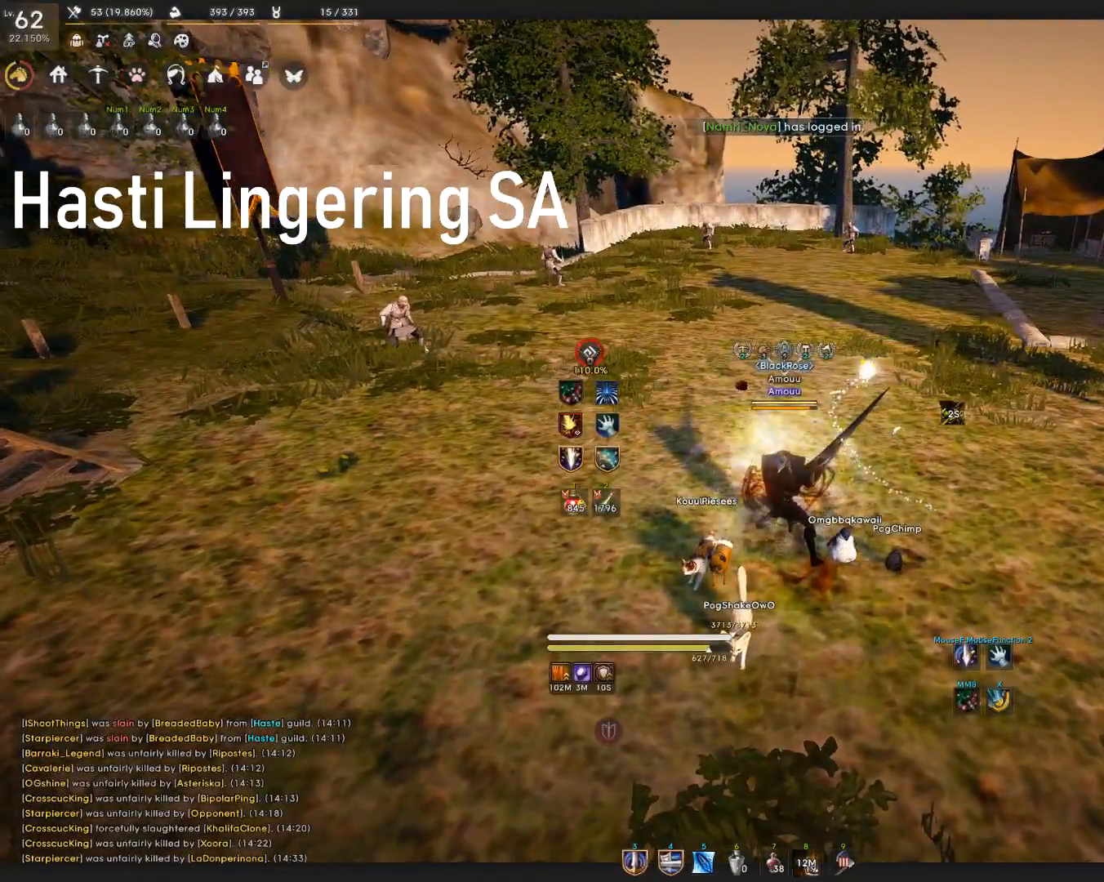
{"keys": [], "mouse": [], "events": []}
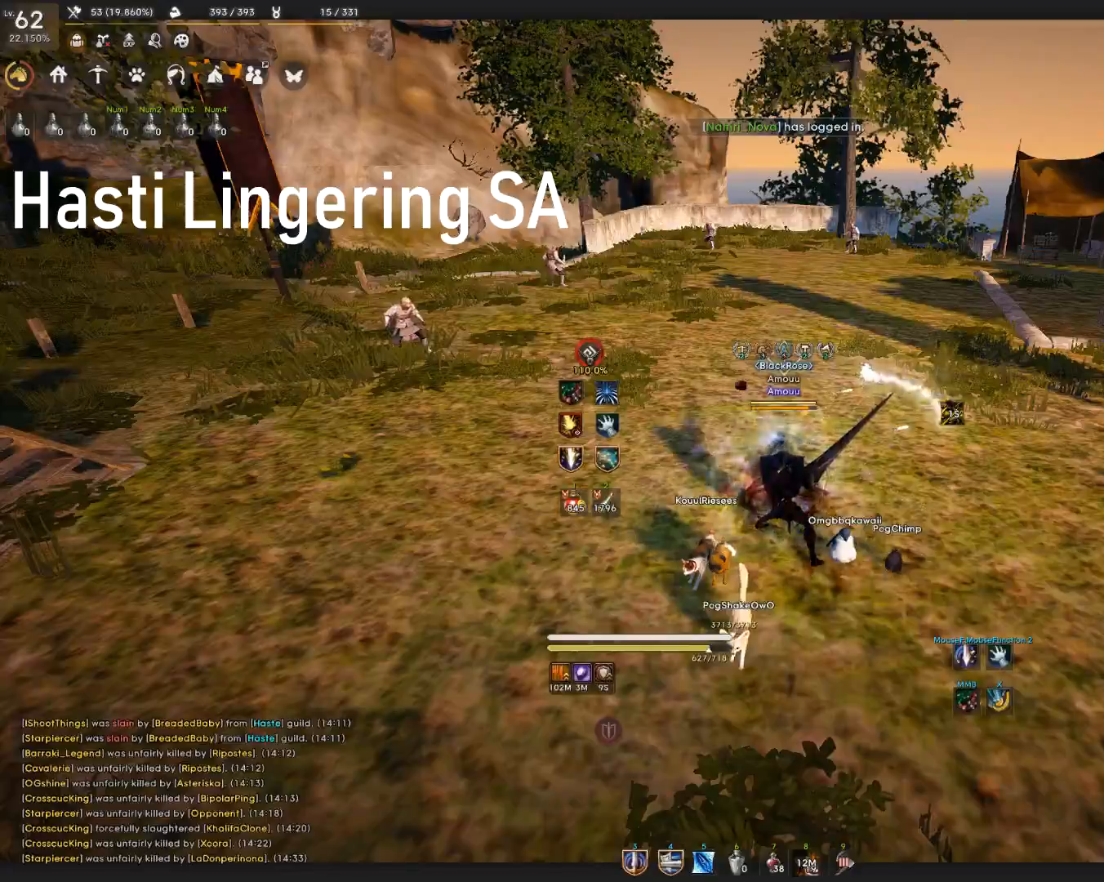
{"keys": [], "mouse": [], "events": []}
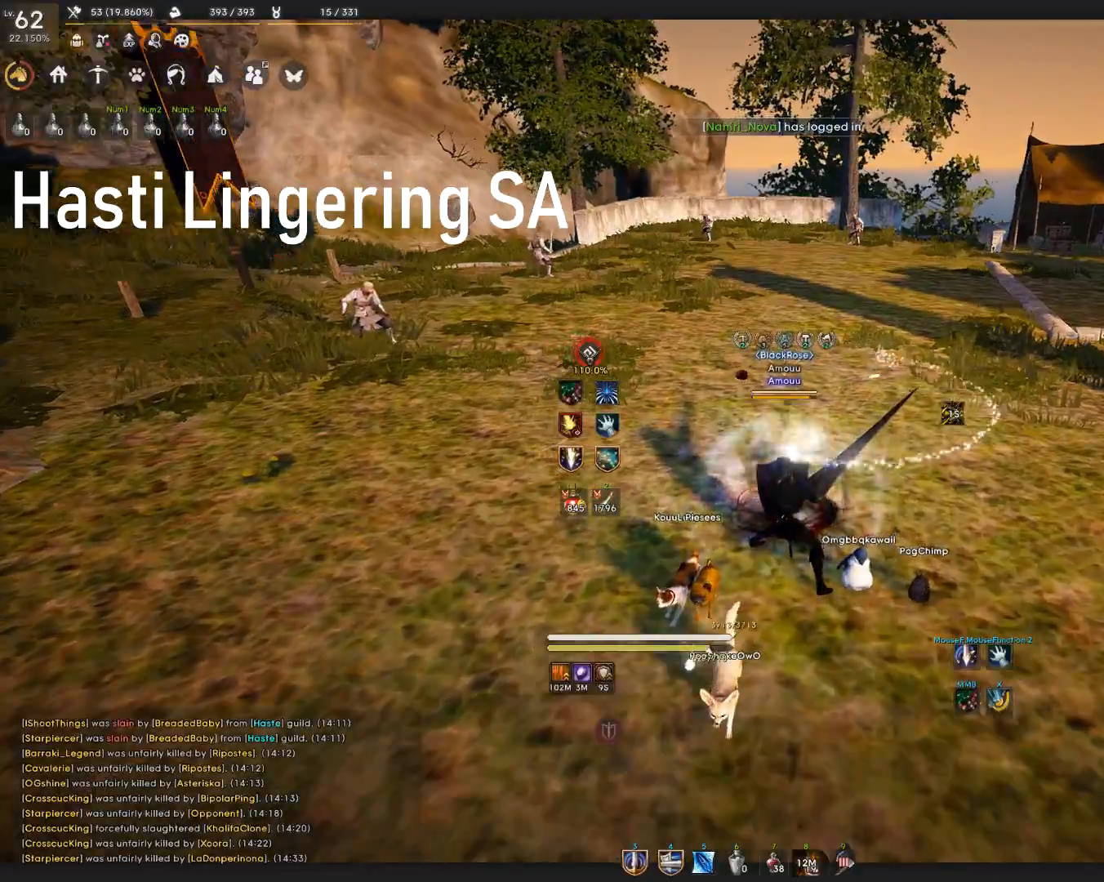
{"keys": ["f", "w"], "mouse": [], "events": [[367, "w", "down"], [434, "f", "down"]]}
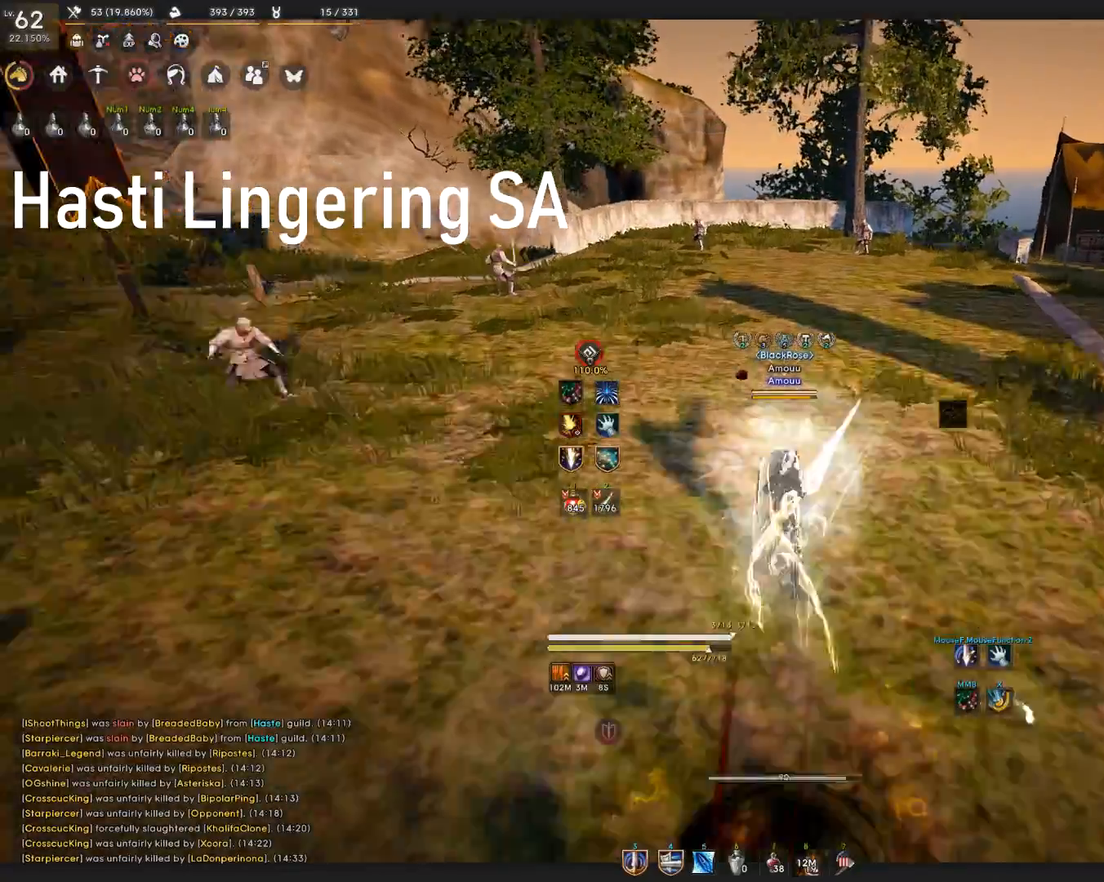
{"keys": [], "mouse": [], "events": [[133, "f", "up"], [133, "w", "up"]]}
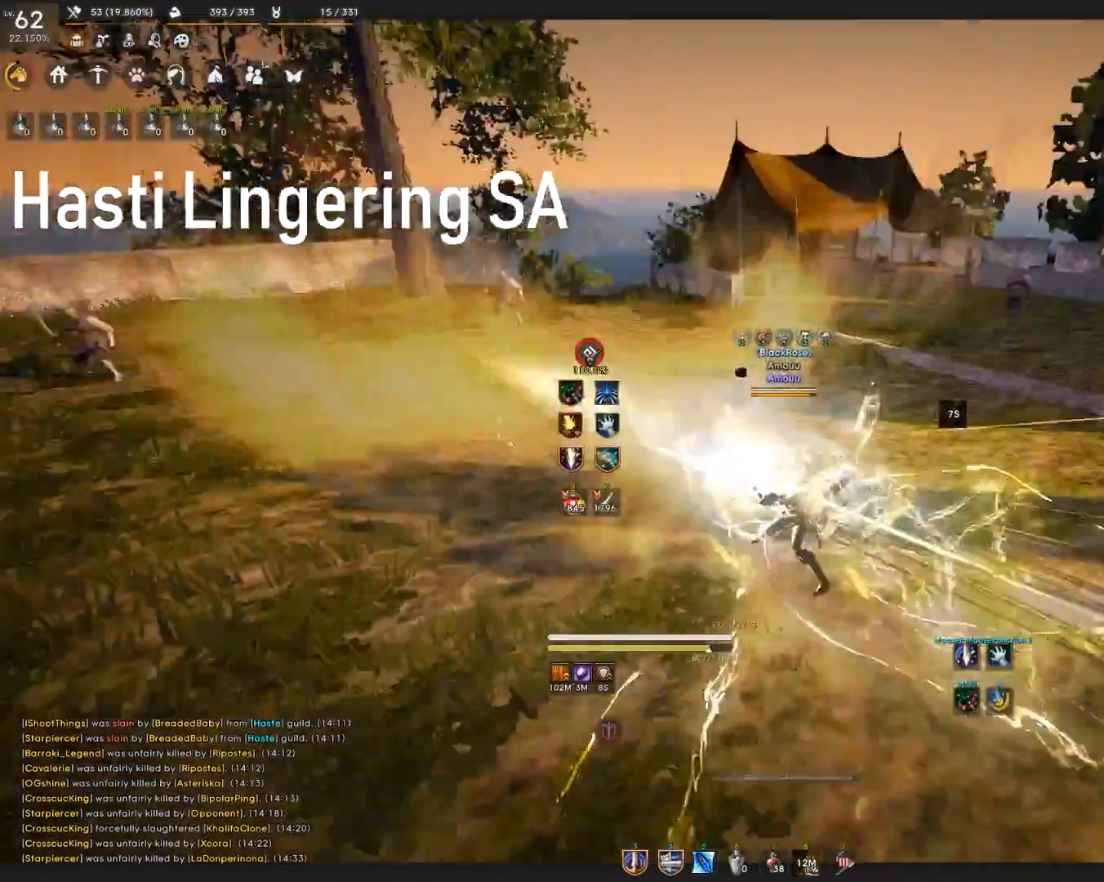
{"keys": [], "mouse": [], "events": []}
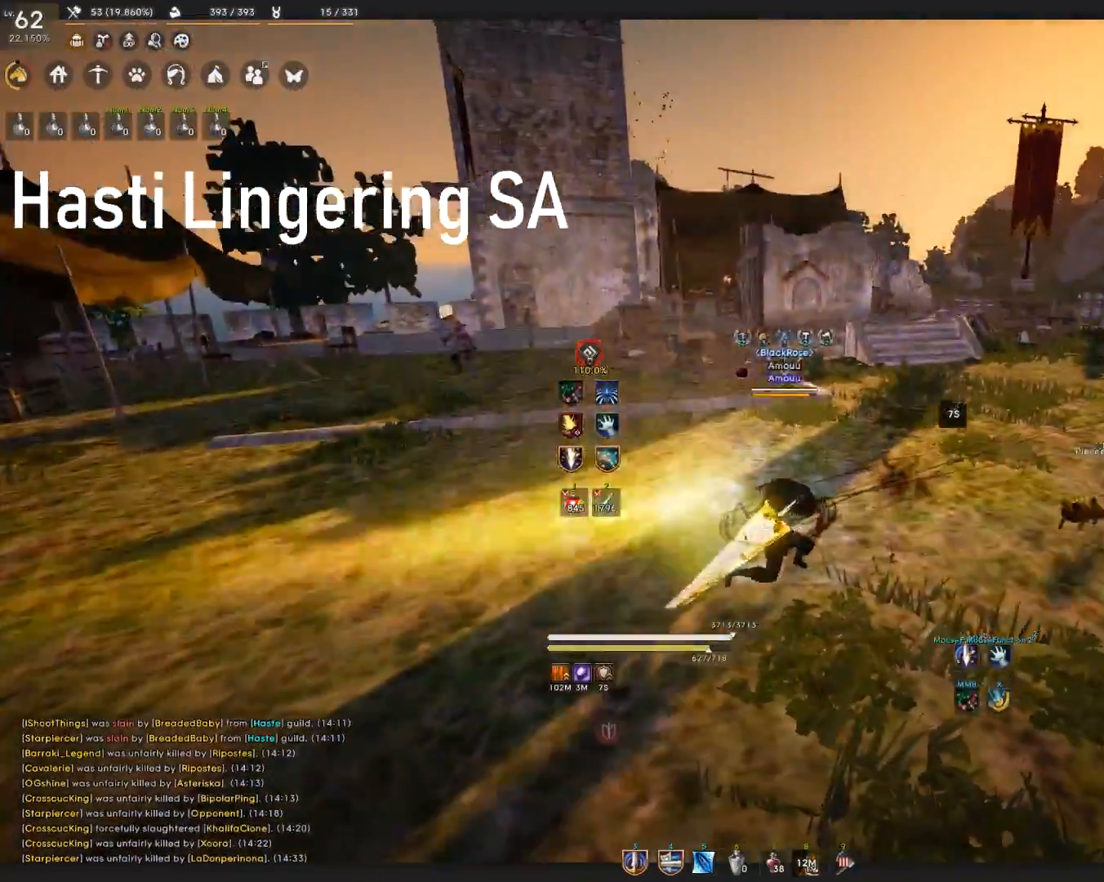
{"keys": [], "mouse": [], "events": []}
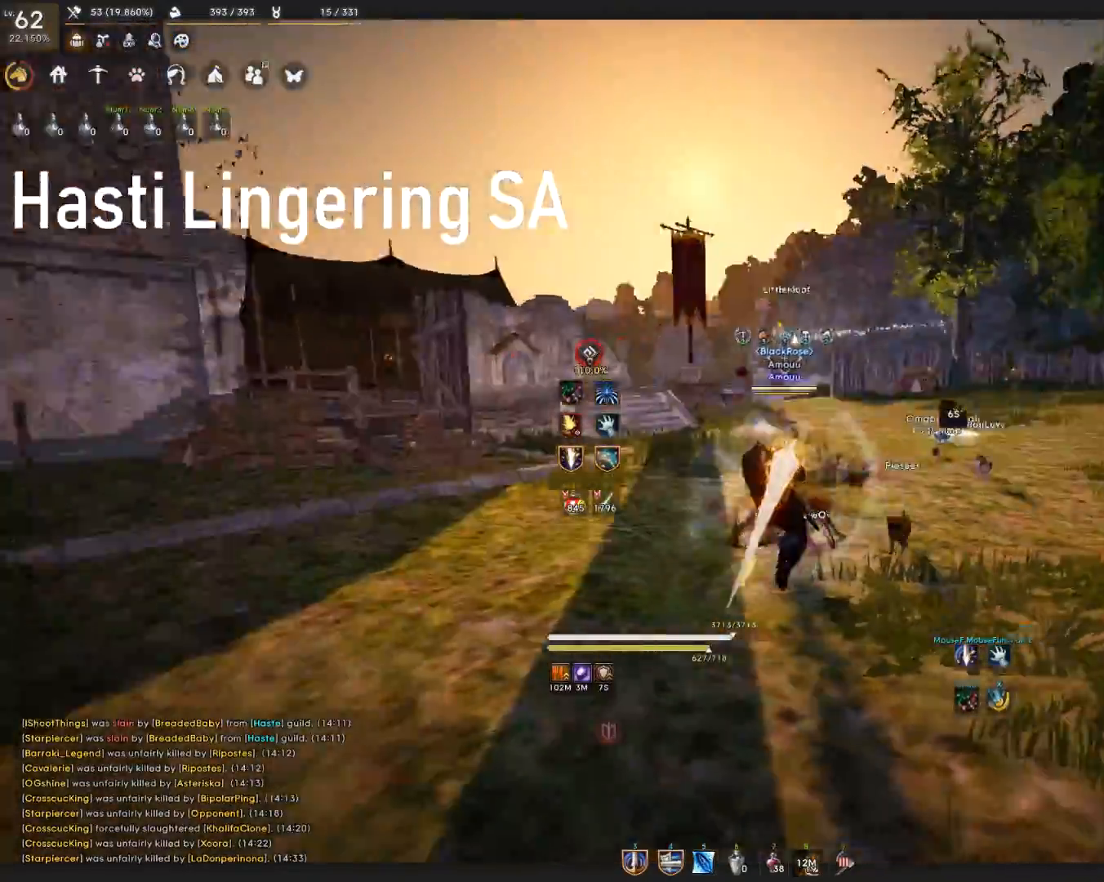
{"keys": [], "mouse": [], "events": []}
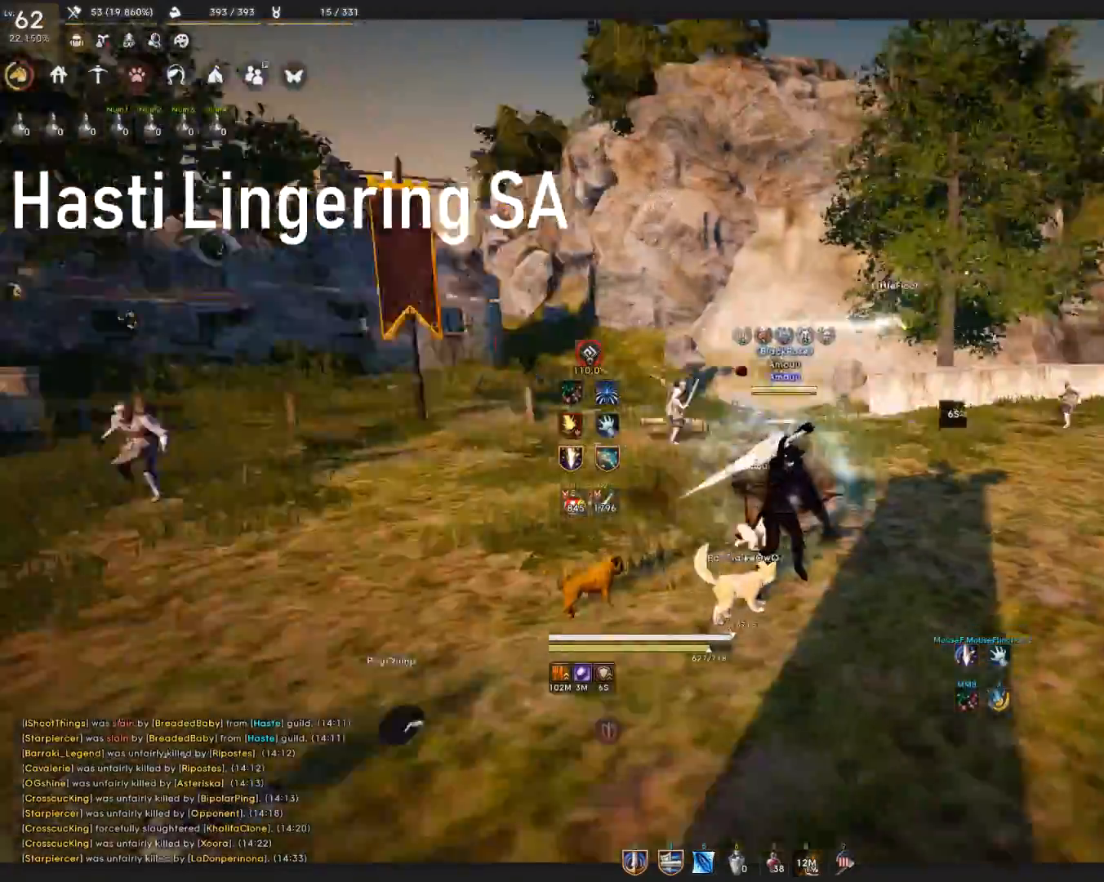
{"keys": [], "mouse": [], "events": [[200, "q", "down"], [300, "q", "up"]]}
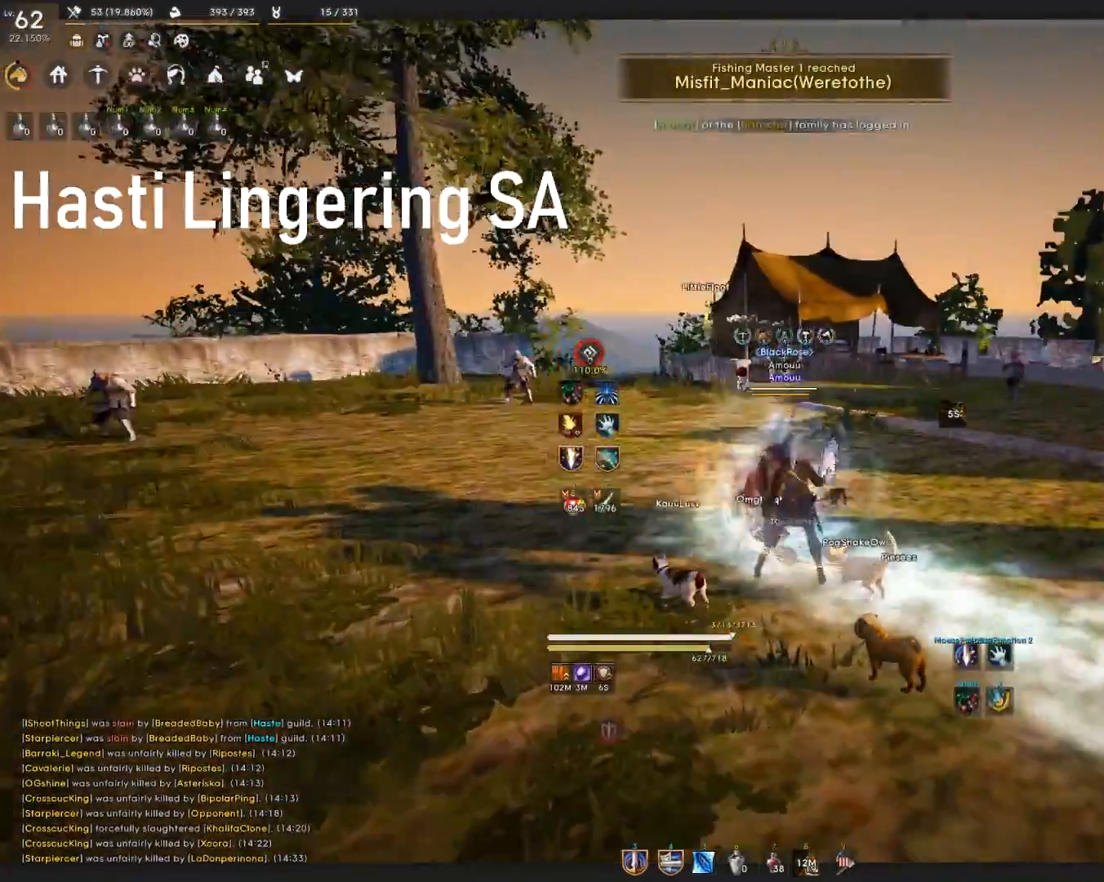
{"keys": [], "mouse": [], "events": []}
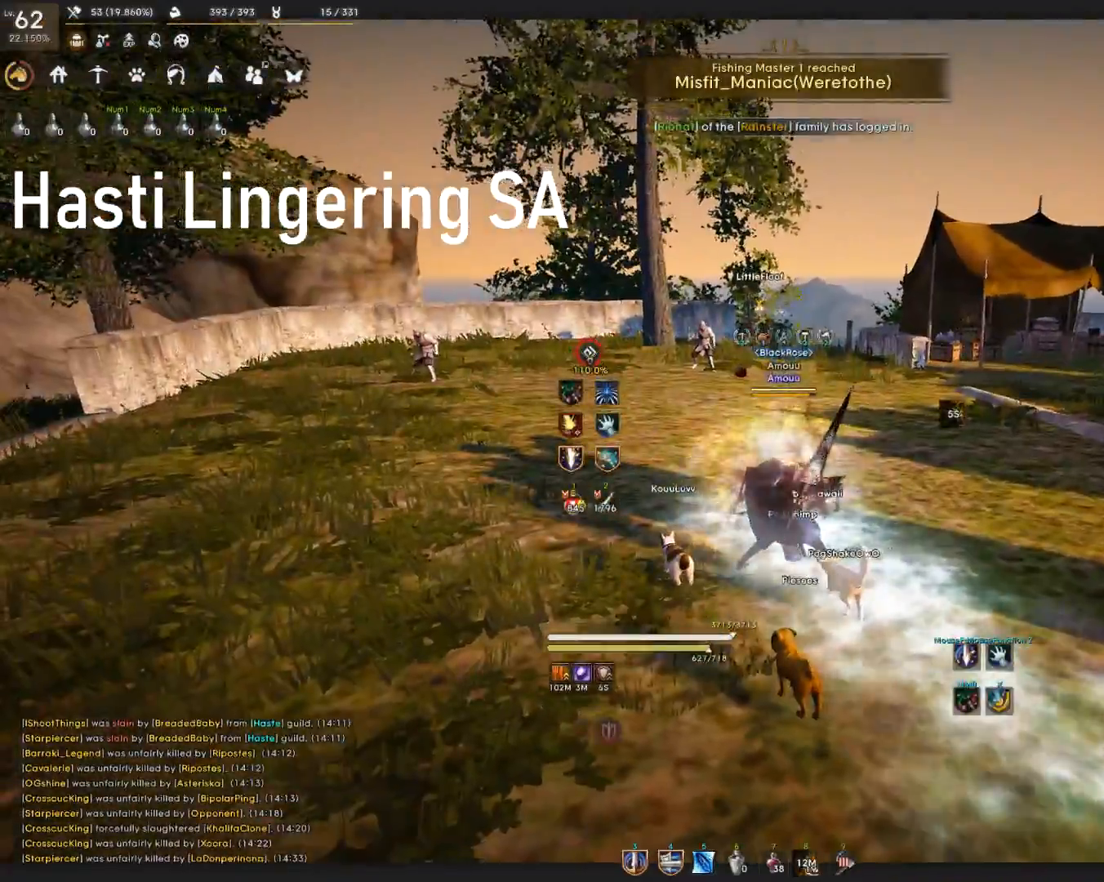
{"keys": [], "mouse": [], "events": []}
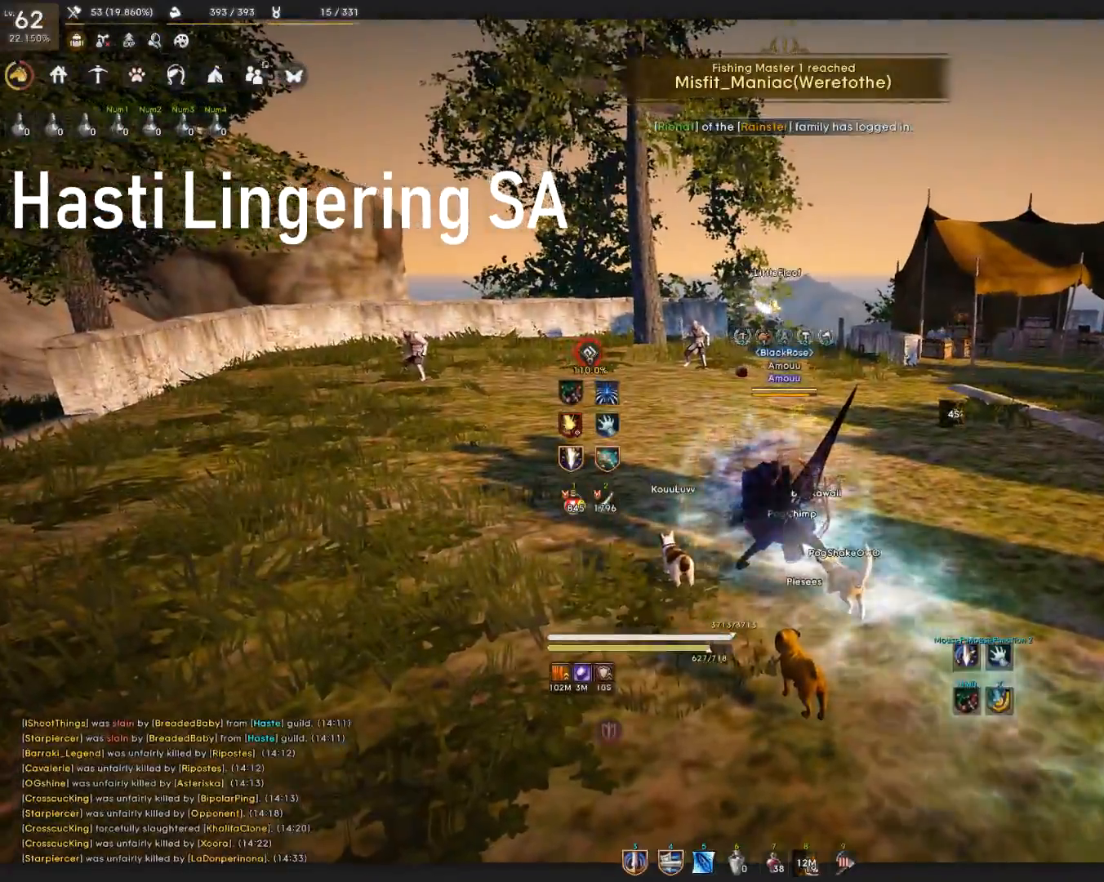
{"keys": [], "mouse": [], "events": []}
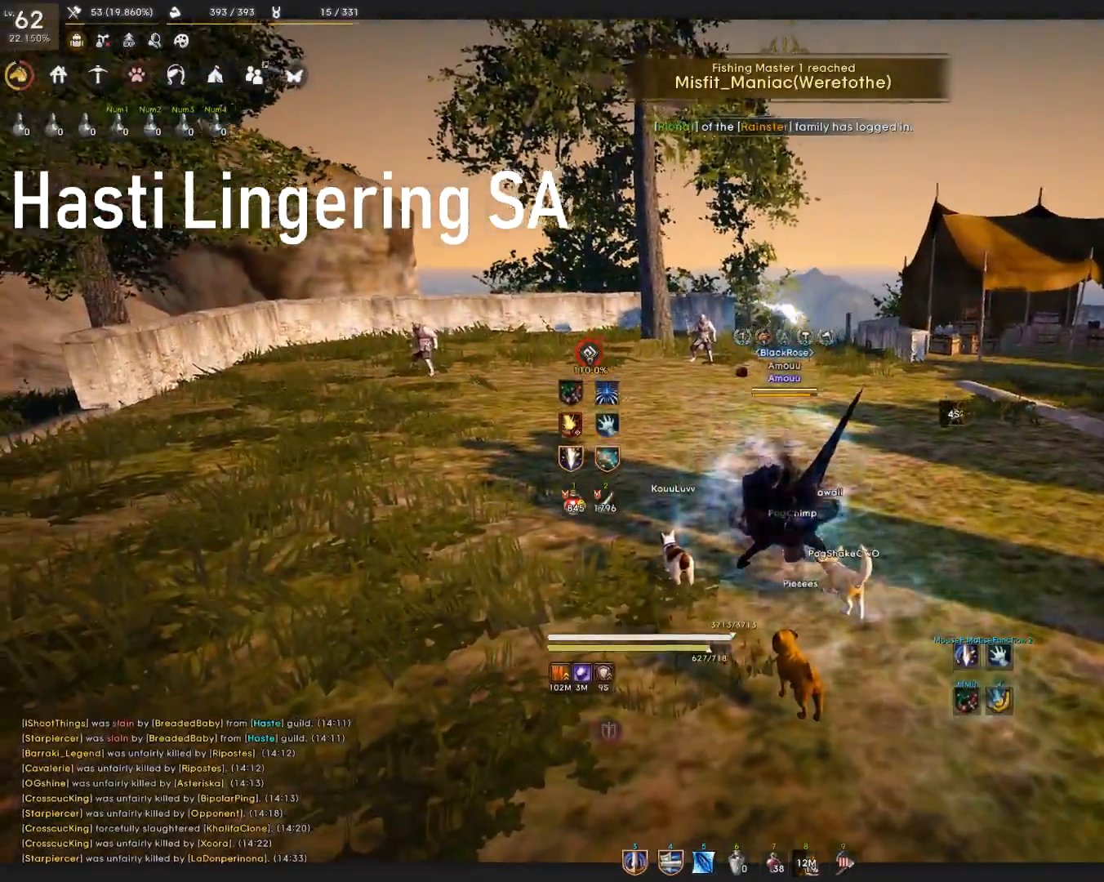
{"keys": [], "mouse": [], "events": []}
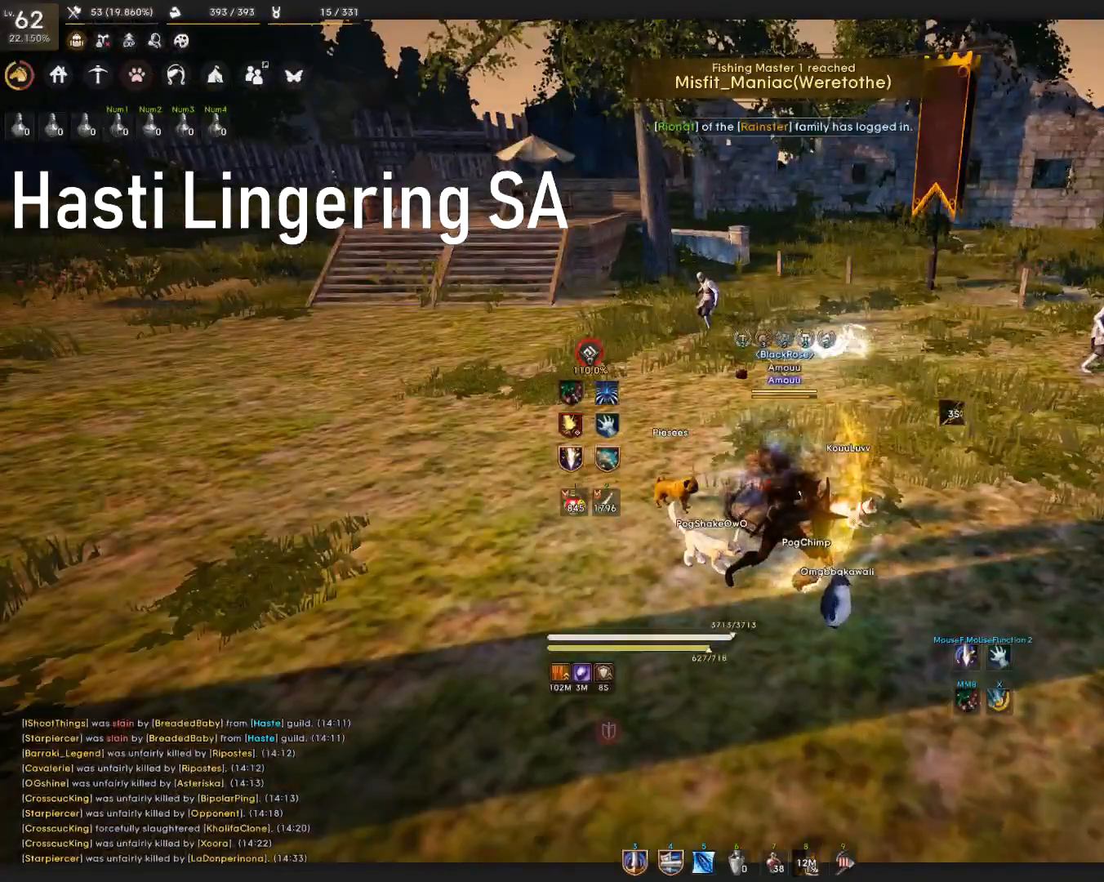
{"keys": ["shift"], "mouse": [], "events": [[67, "shift", "down"]]}
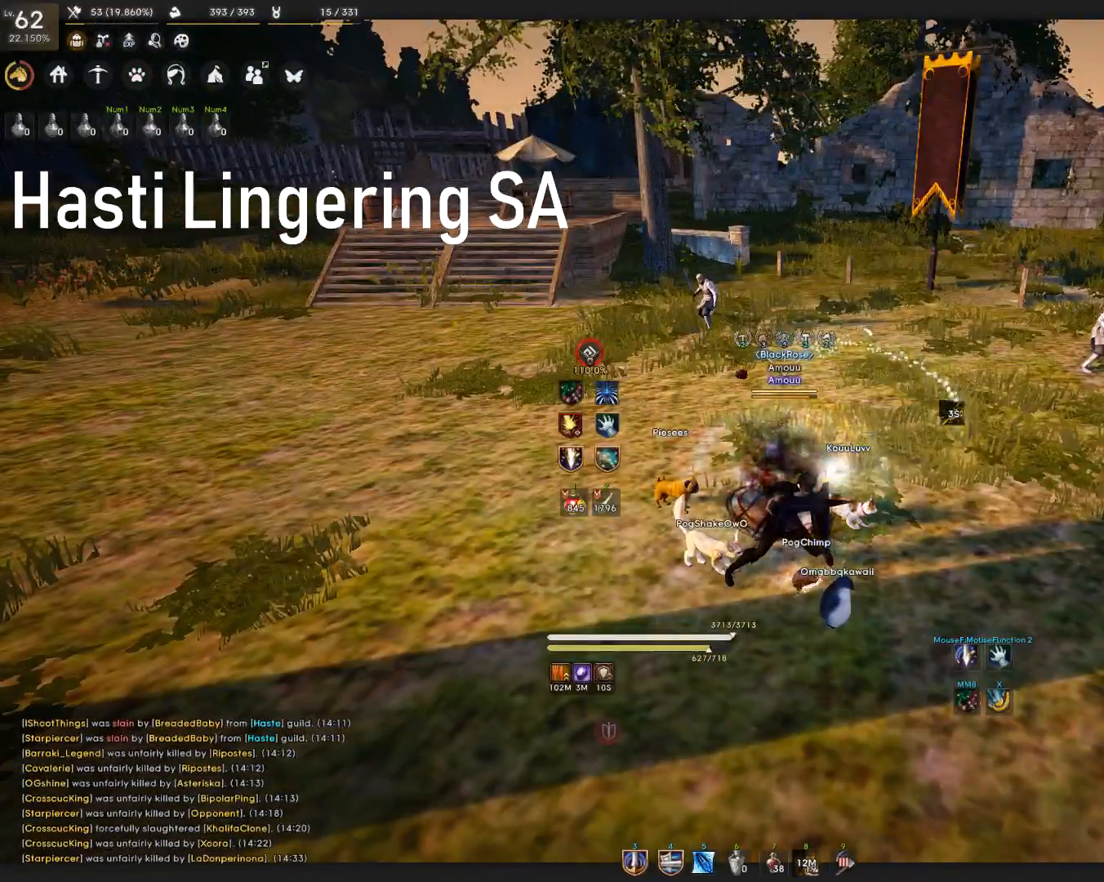
{"keys": [], "mouse": [], "events": [[50, "shift", "up"]]}
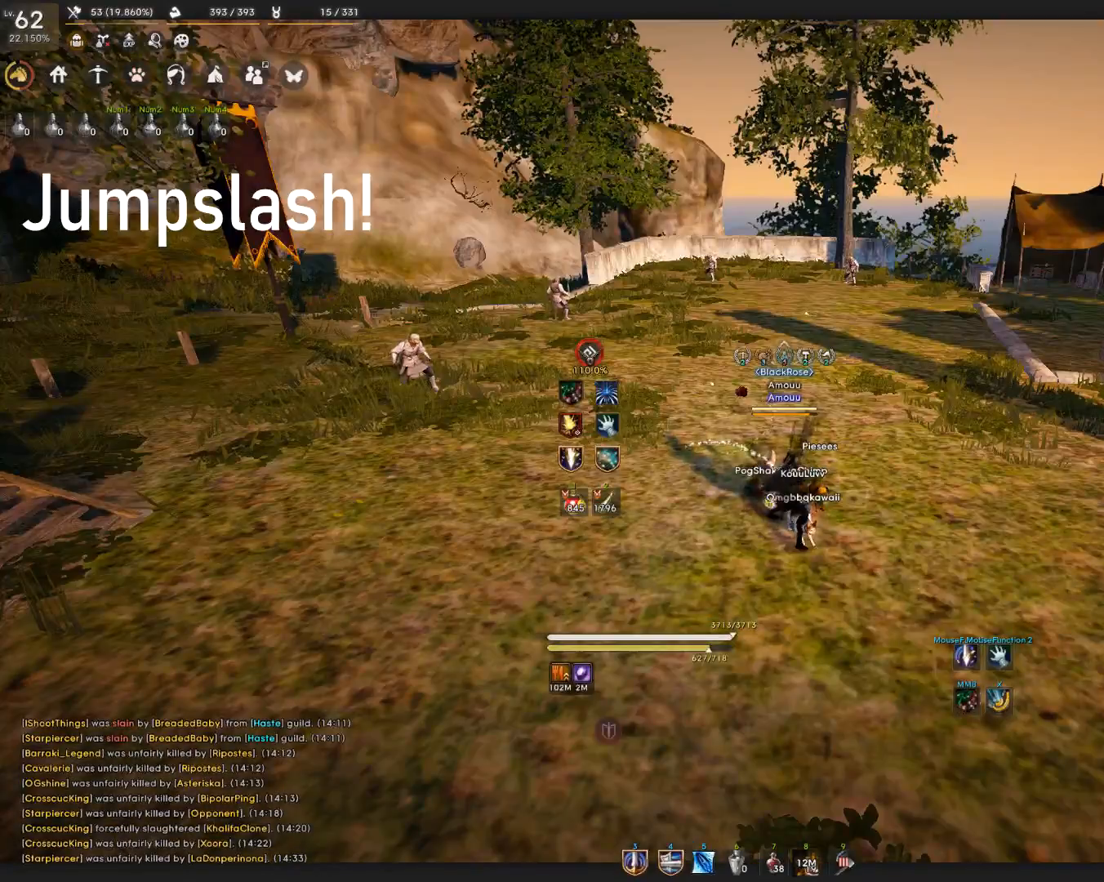
{"keys": [], "mouse": [], "events": []}
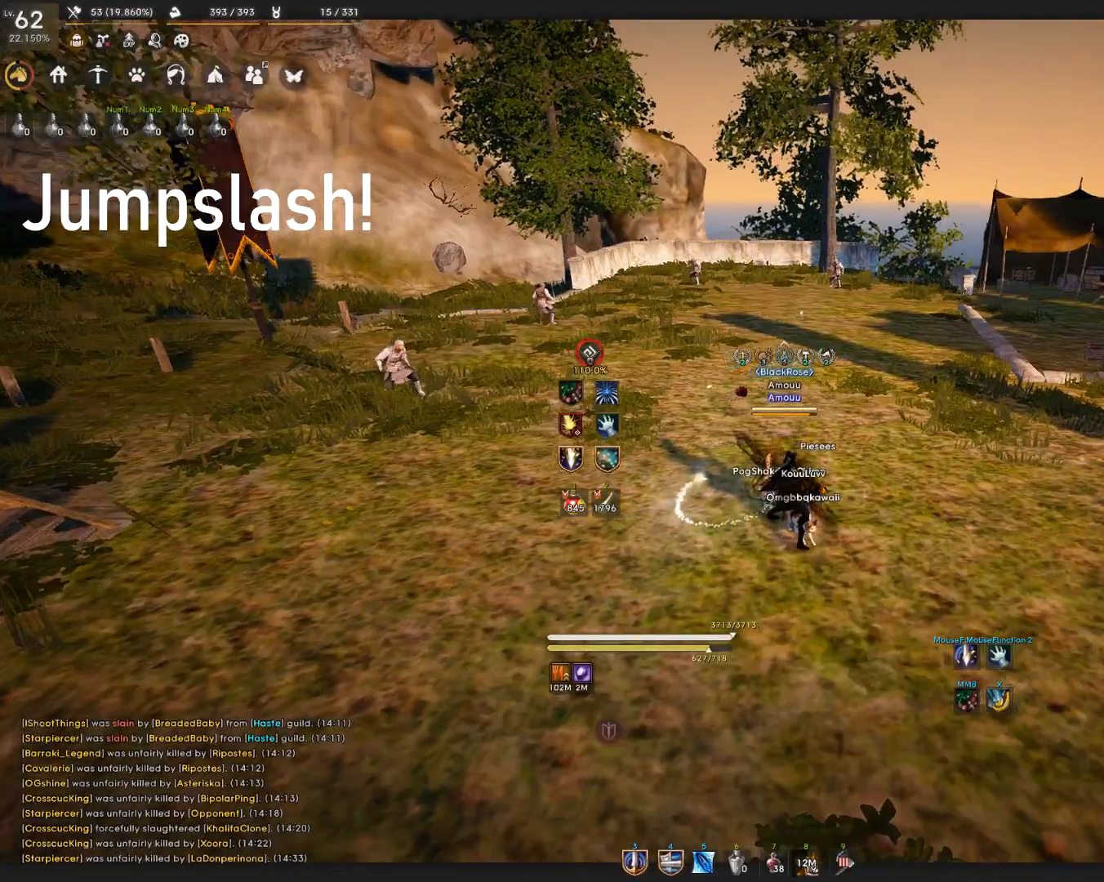
{"keys": [], "mouse": [], "events": []}
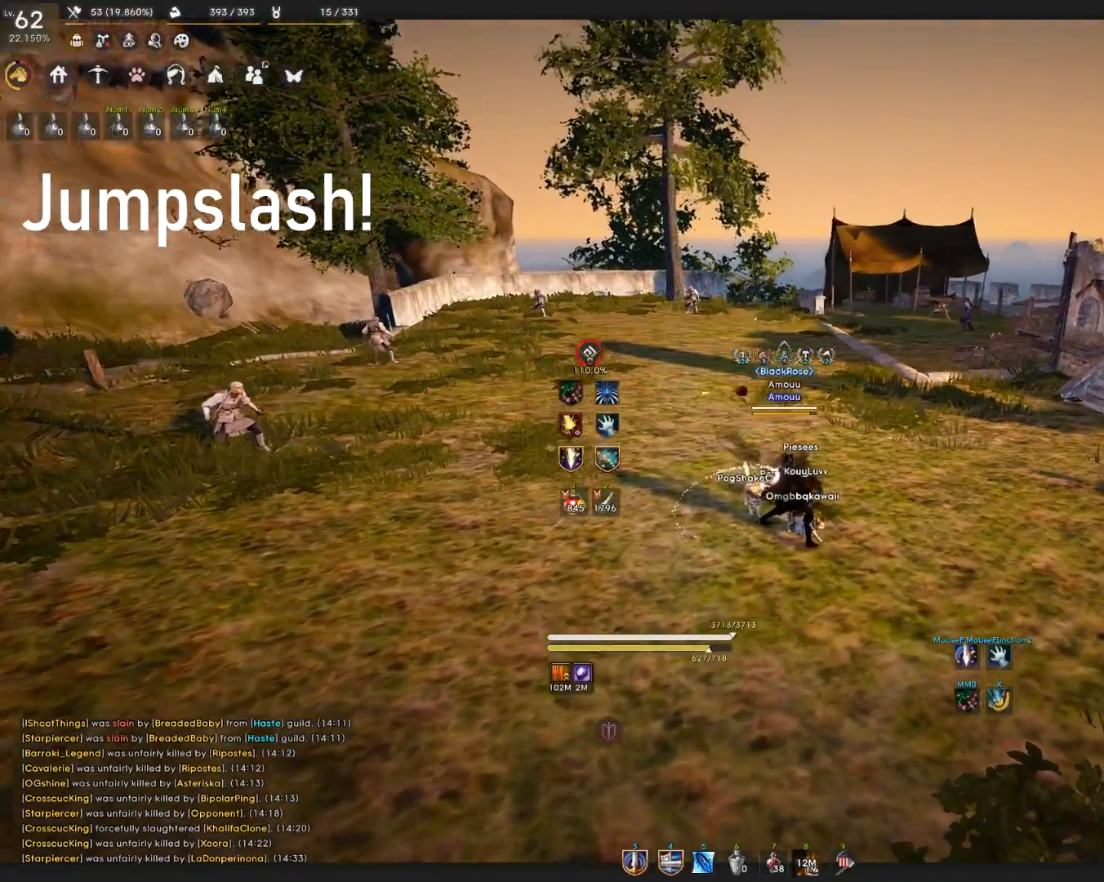
{"keys": [], "mouse": [], "events": []}
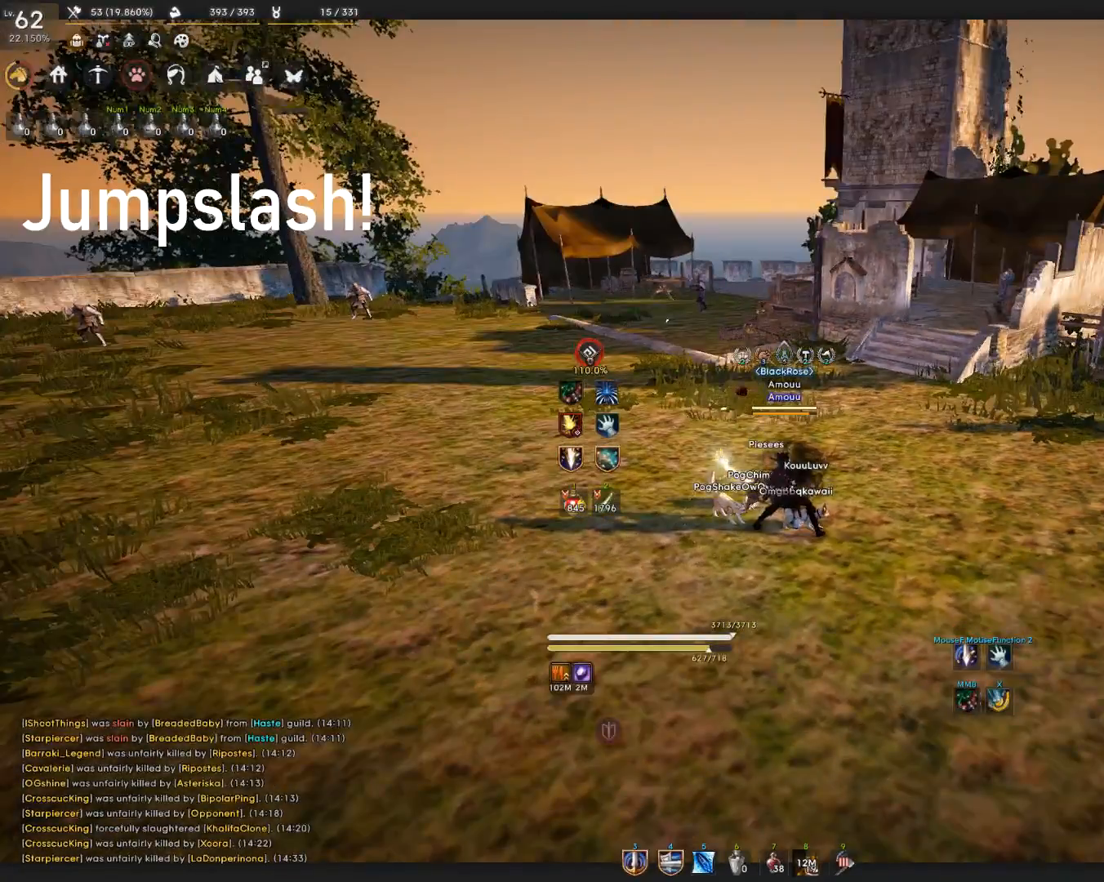
{"keys": [], "mouse": [], "events": []}
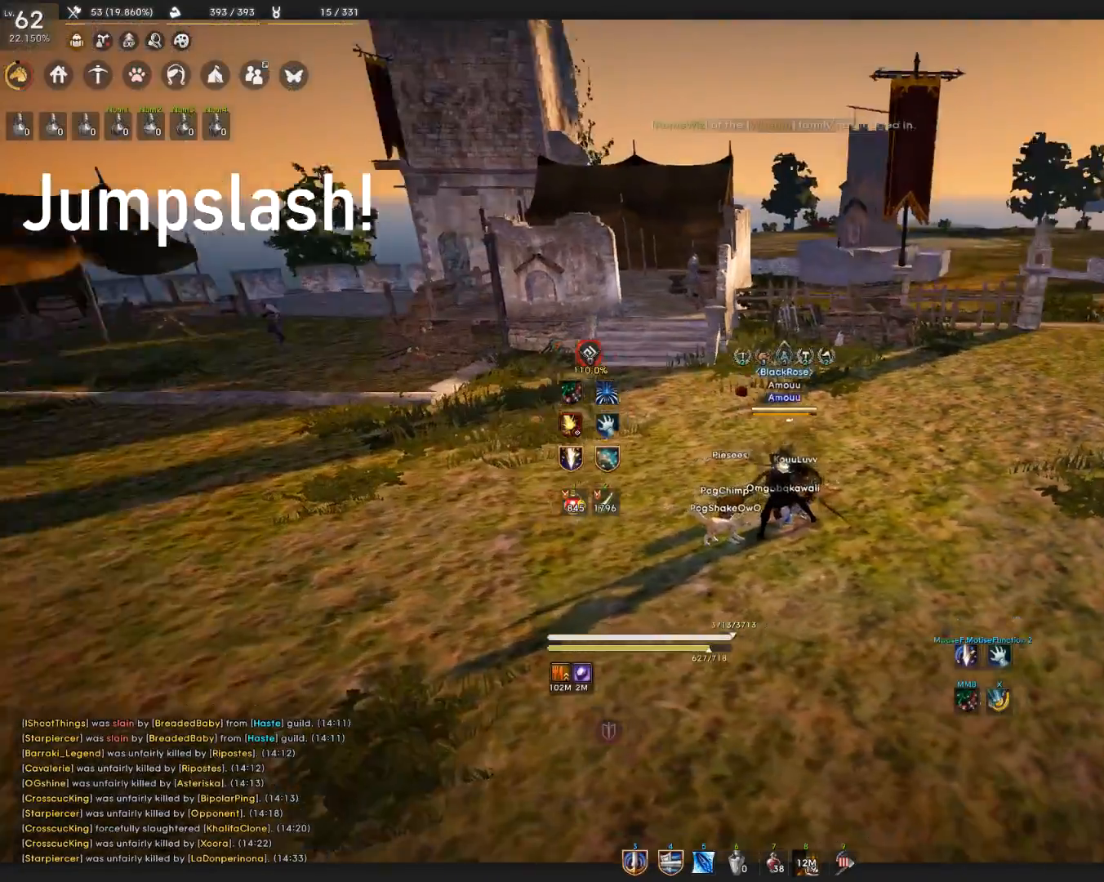
{"keys": [], "mouse": [], "events": []}
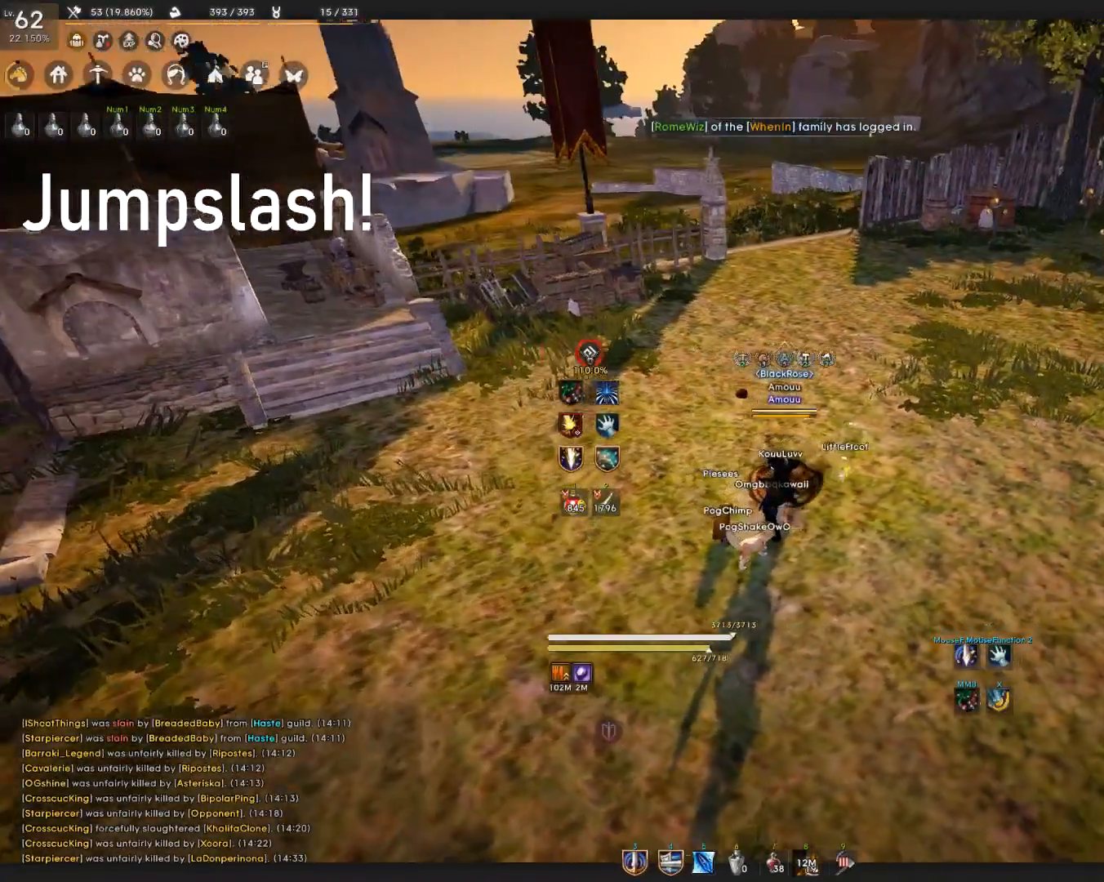
{"keys": [], "mouse": [], "events": []}